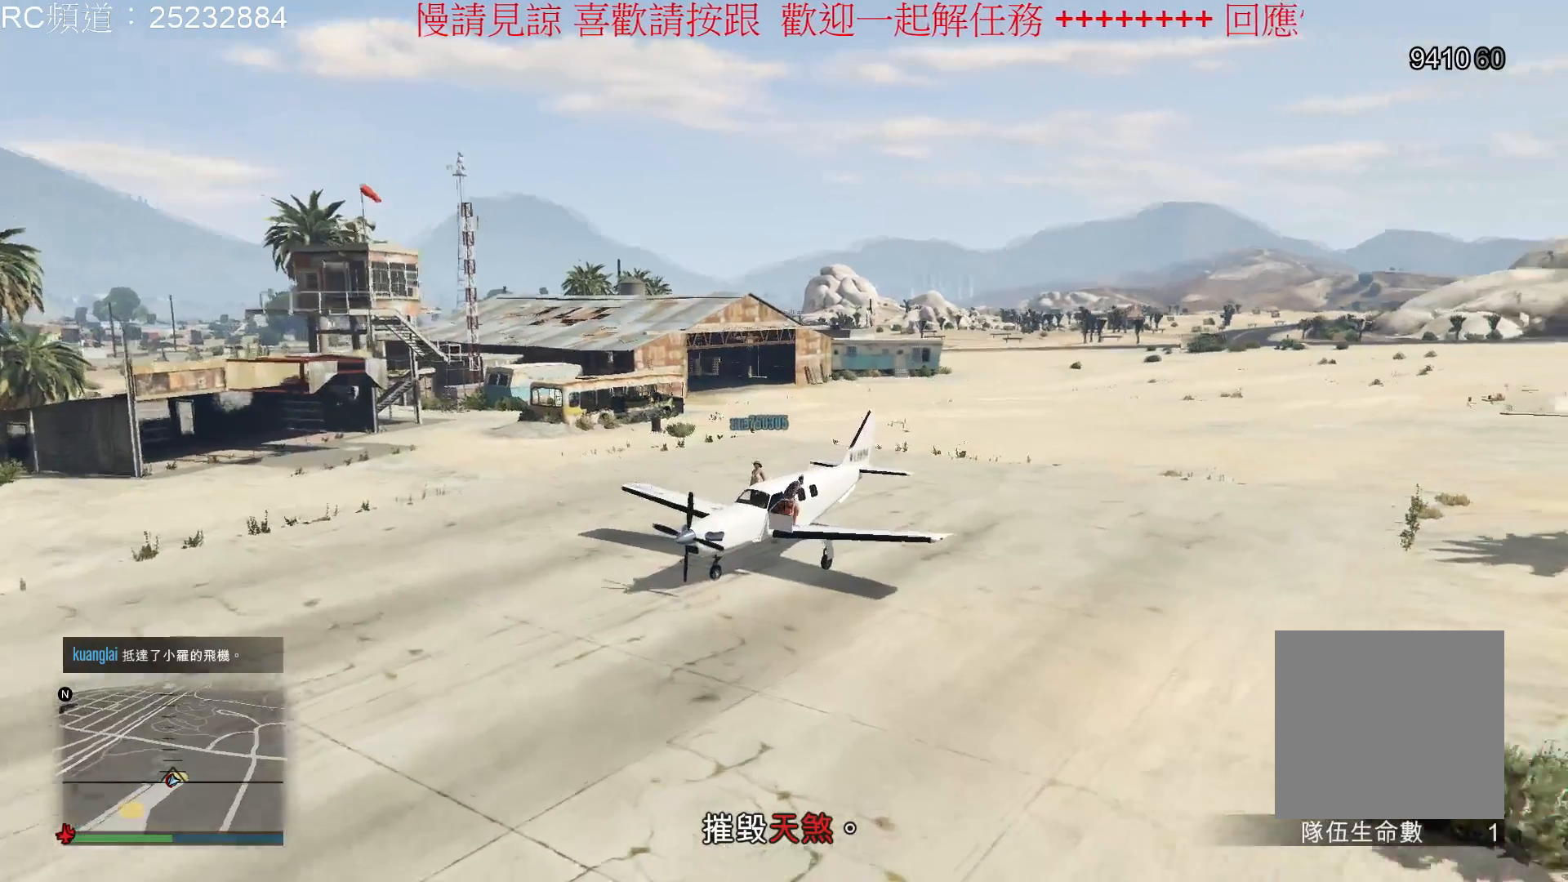
Gameplay with a controller (Xbox layout); each line is a JSON object with the inputs held at the frame after it. "events" lists button and stick changes between this image and that frame as [ms after this image, input, new state], when the widget could be followed in between. Not read: L3 R3.
{"buttons": [], "left_stick": "center", "right_stick": "center", "events": [[33, "right_stick", "right"], [467, "right_stick", "center"]]}
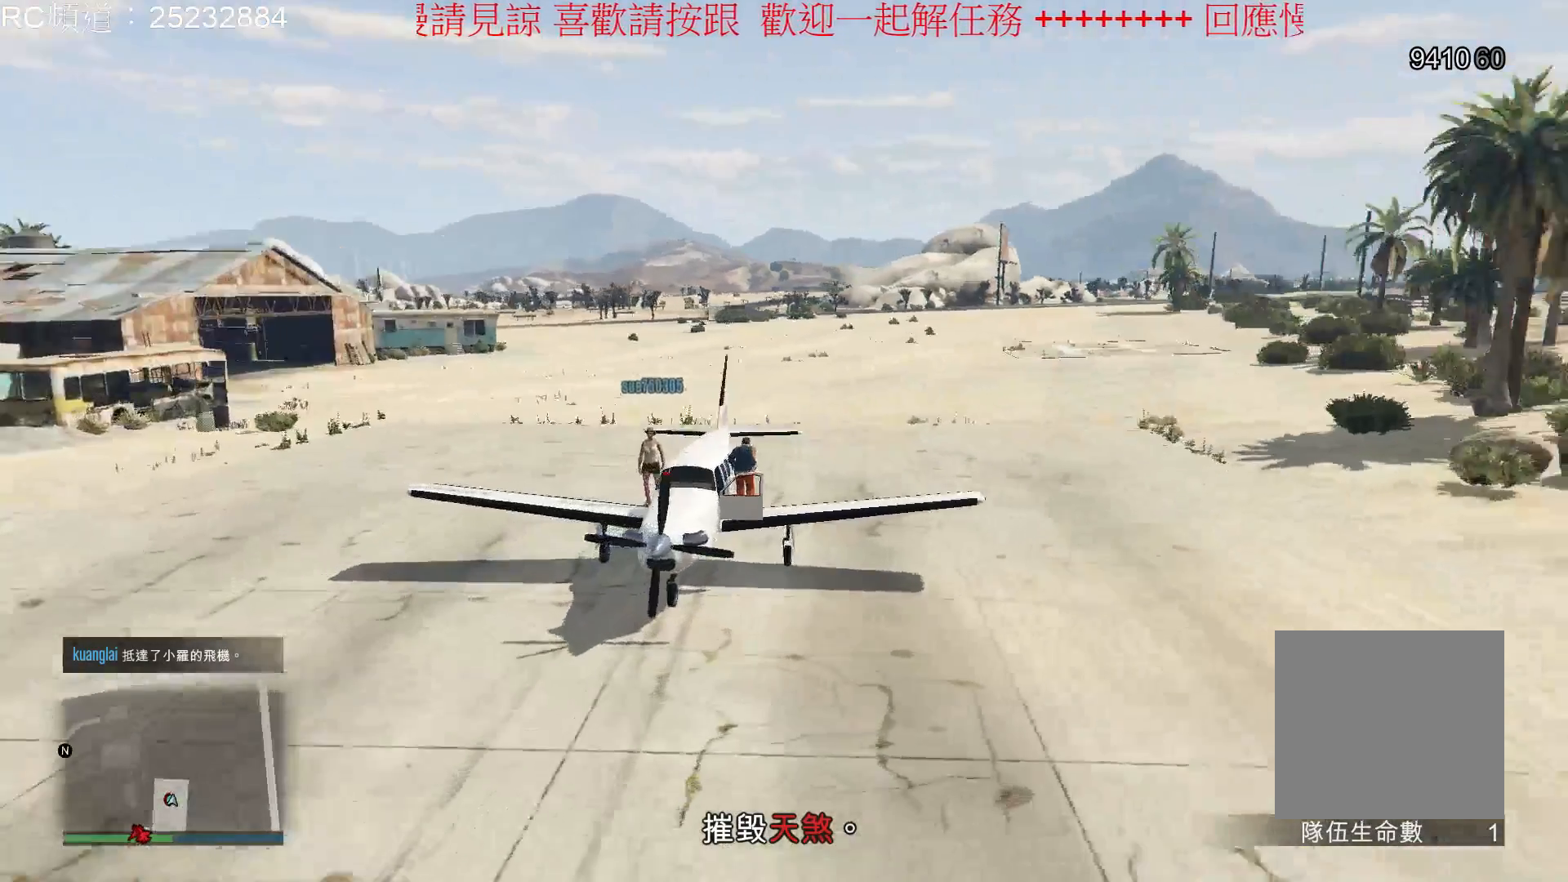
{"buttons": [], "left_stick": "center", "right_stick": "center", "events": []}
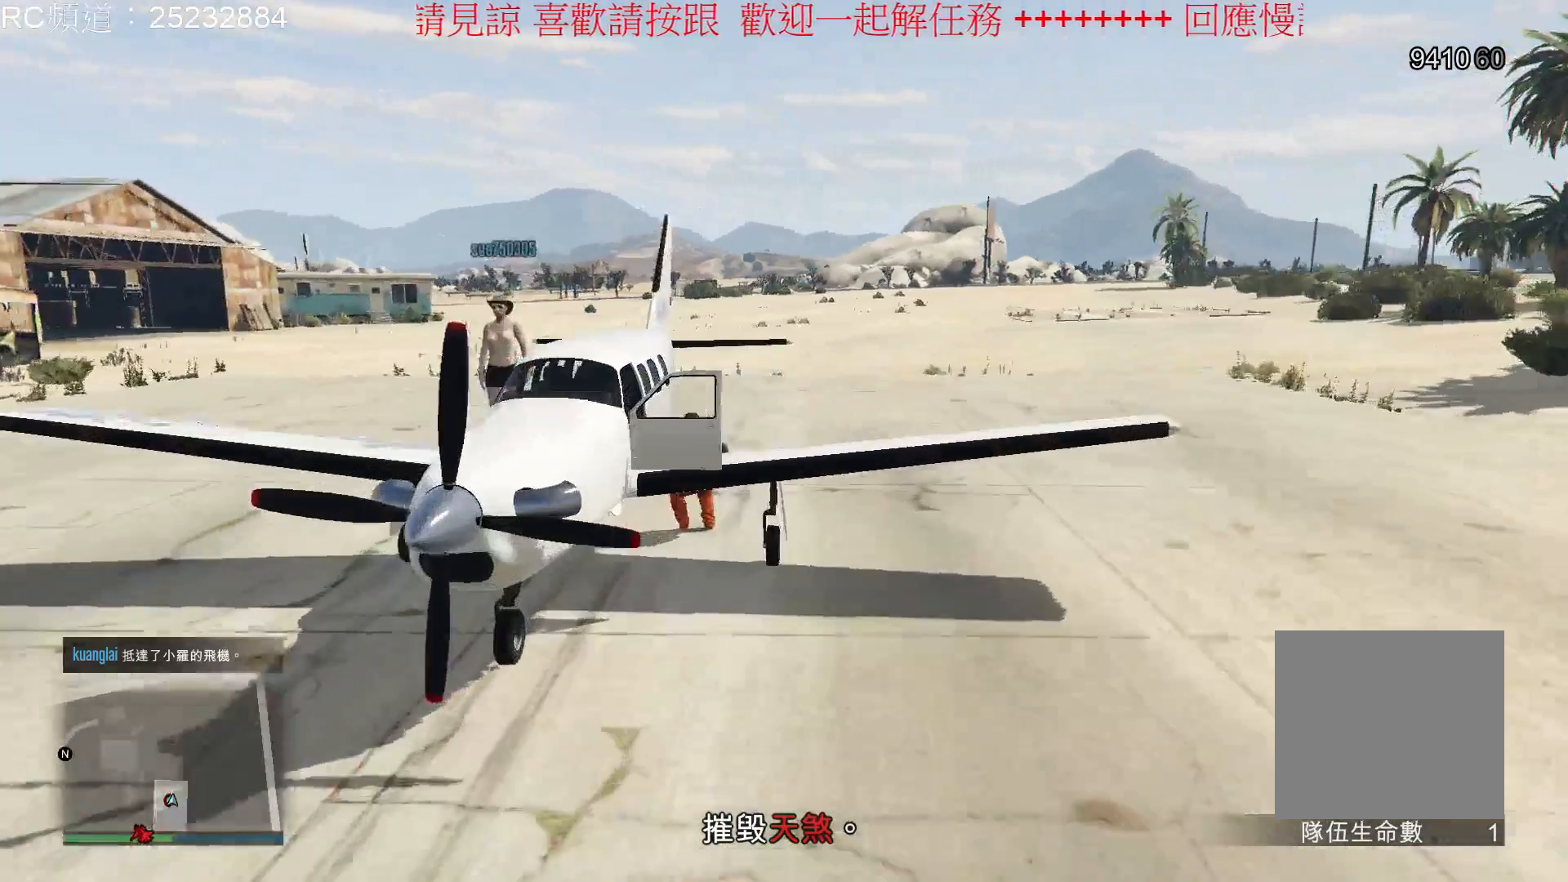
{"buttons": [], "left_stick": "up", "right_stick": "center", "events": [[467, "left_stick", "up"]]}
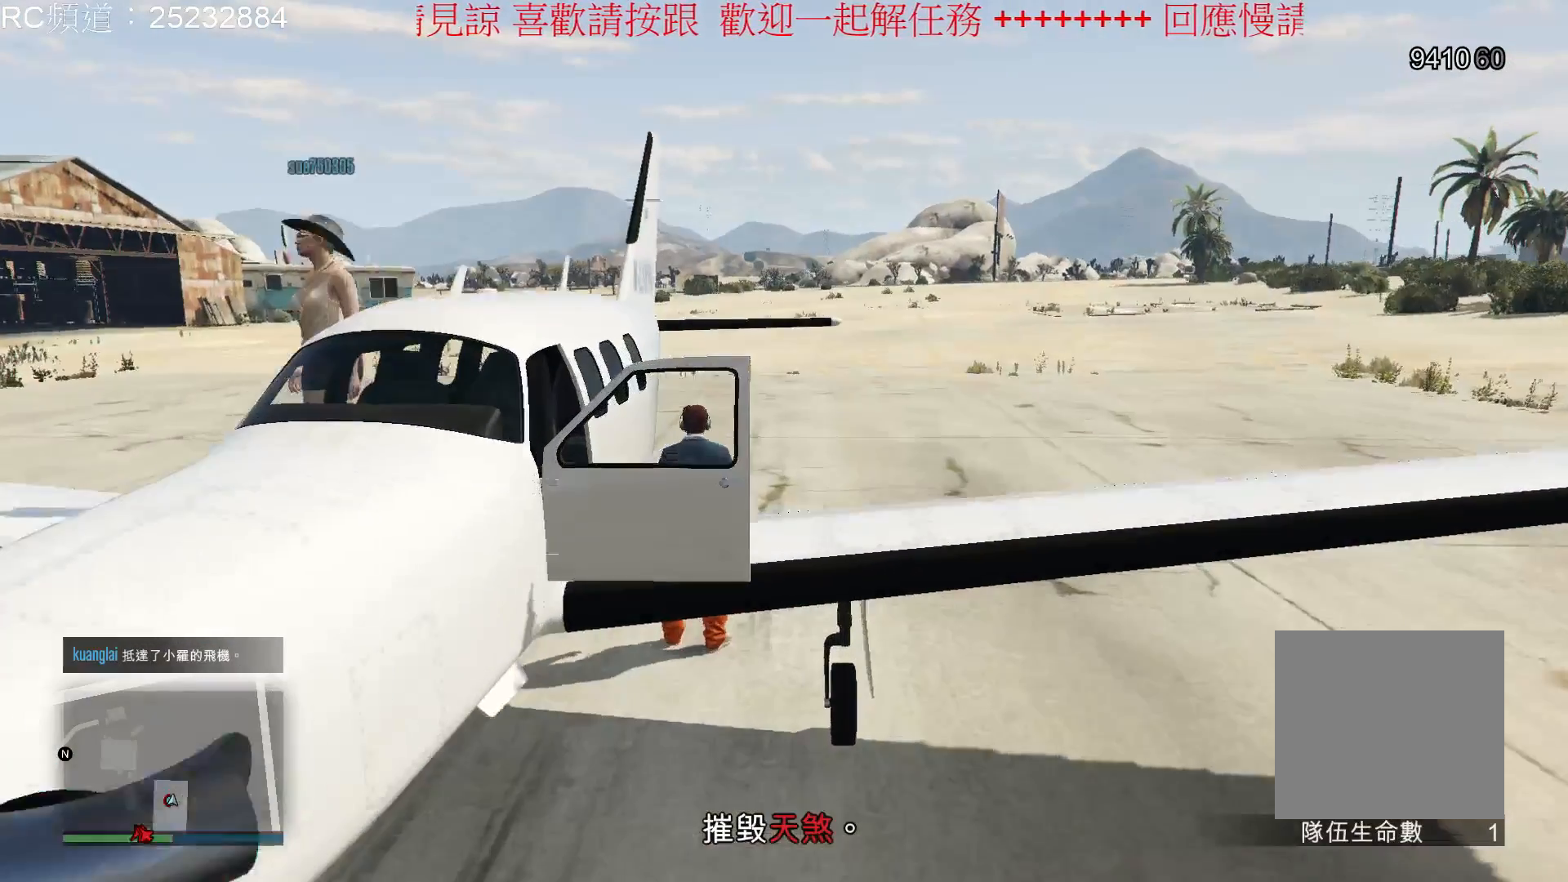
{"buttons": [], "left_stick": "up", "right_stick": "center", "events": []}
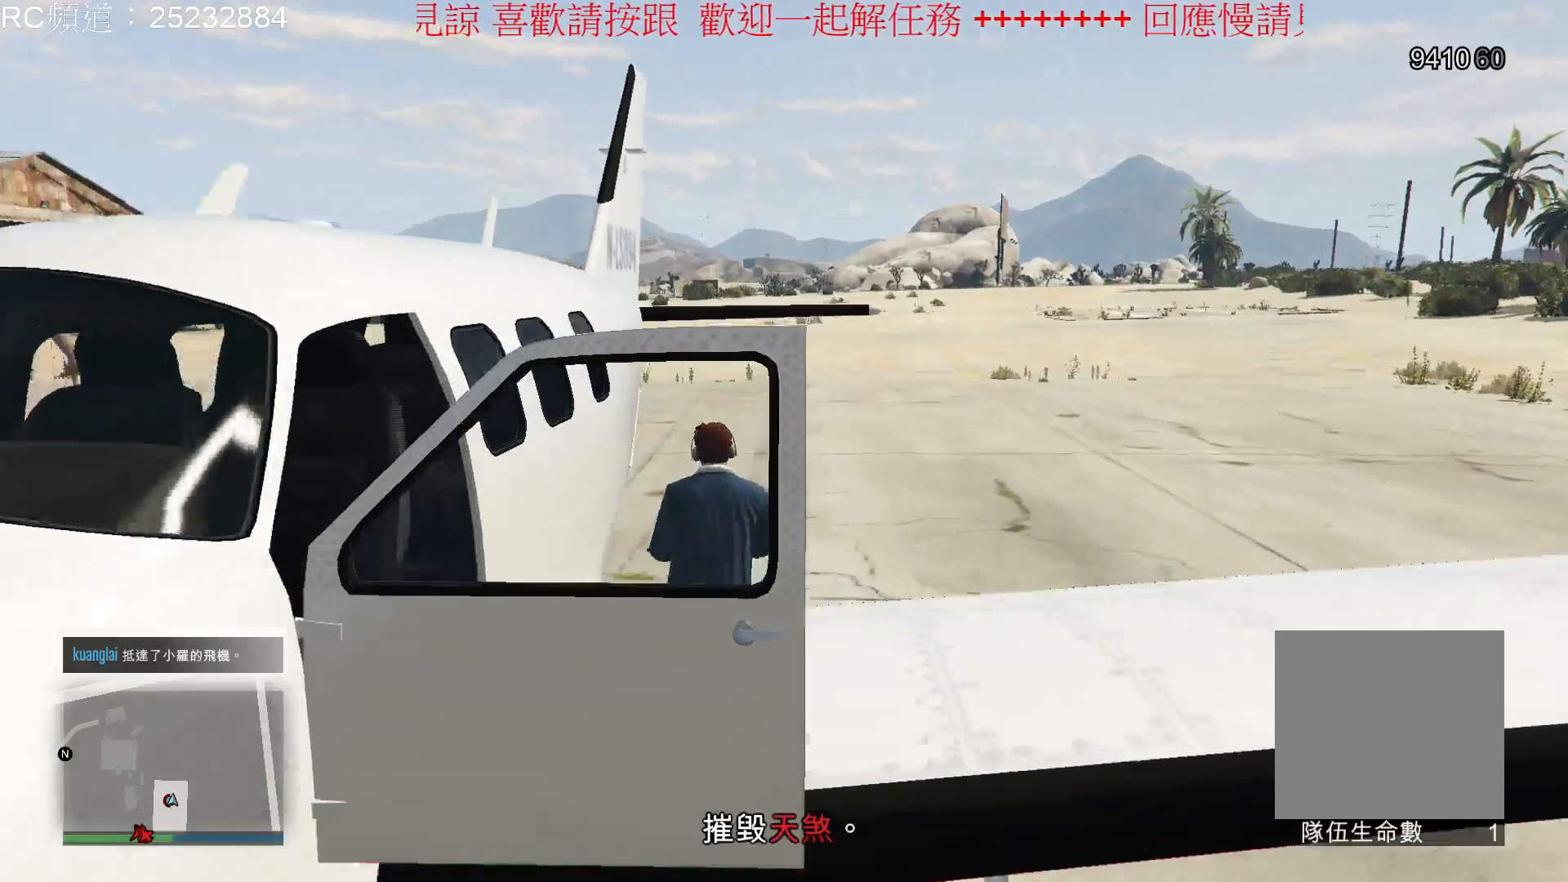
{"buttons": [], "left_stick": "up-right", "right_stick": "center", "events": [[500, "left_stick", "up-right"]]}
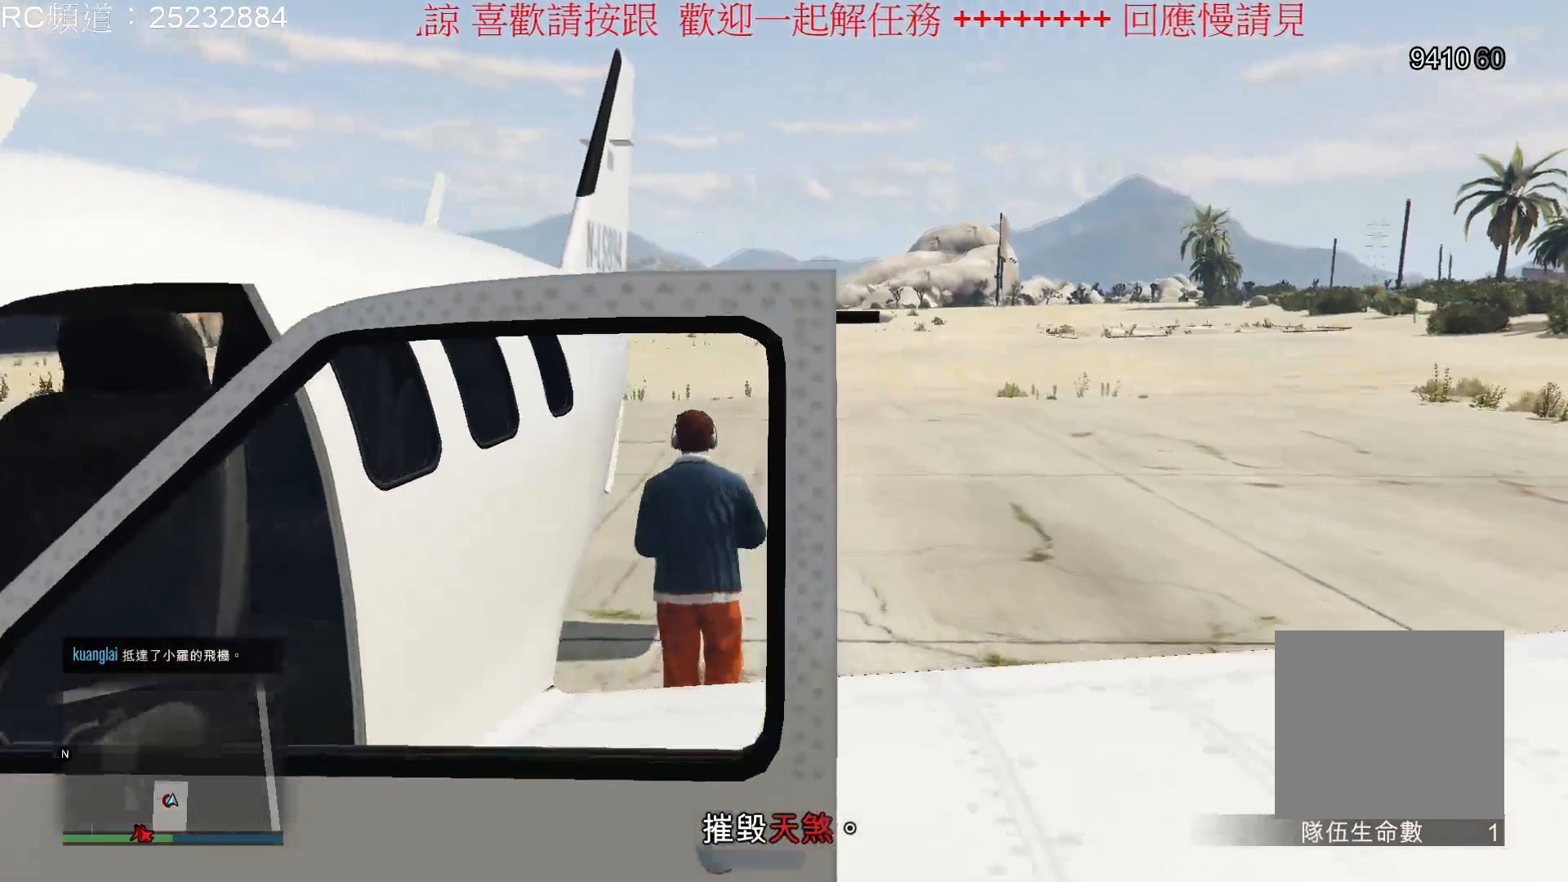
{"buttons": [], "left_stick": "up-right", "right_stick": "left", "events": [[33, "right_stick", "left"]]}
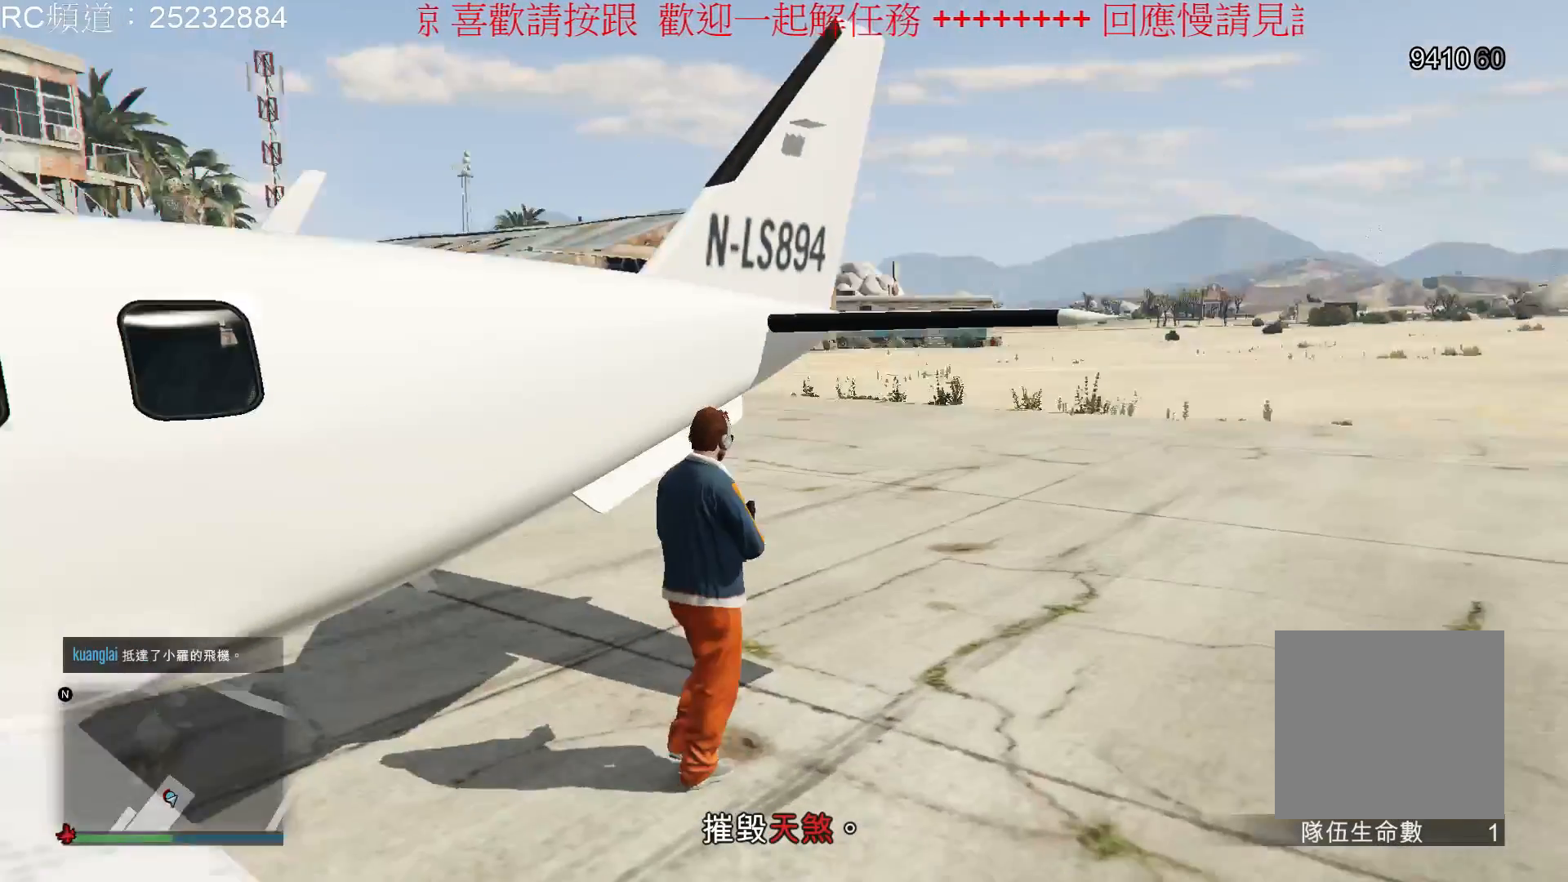
{"buttons": [], "left_stick": "center", "right_stick": "center", "events": [[100, "right_stick", "center"], [467, "left_stick", "center"]]}
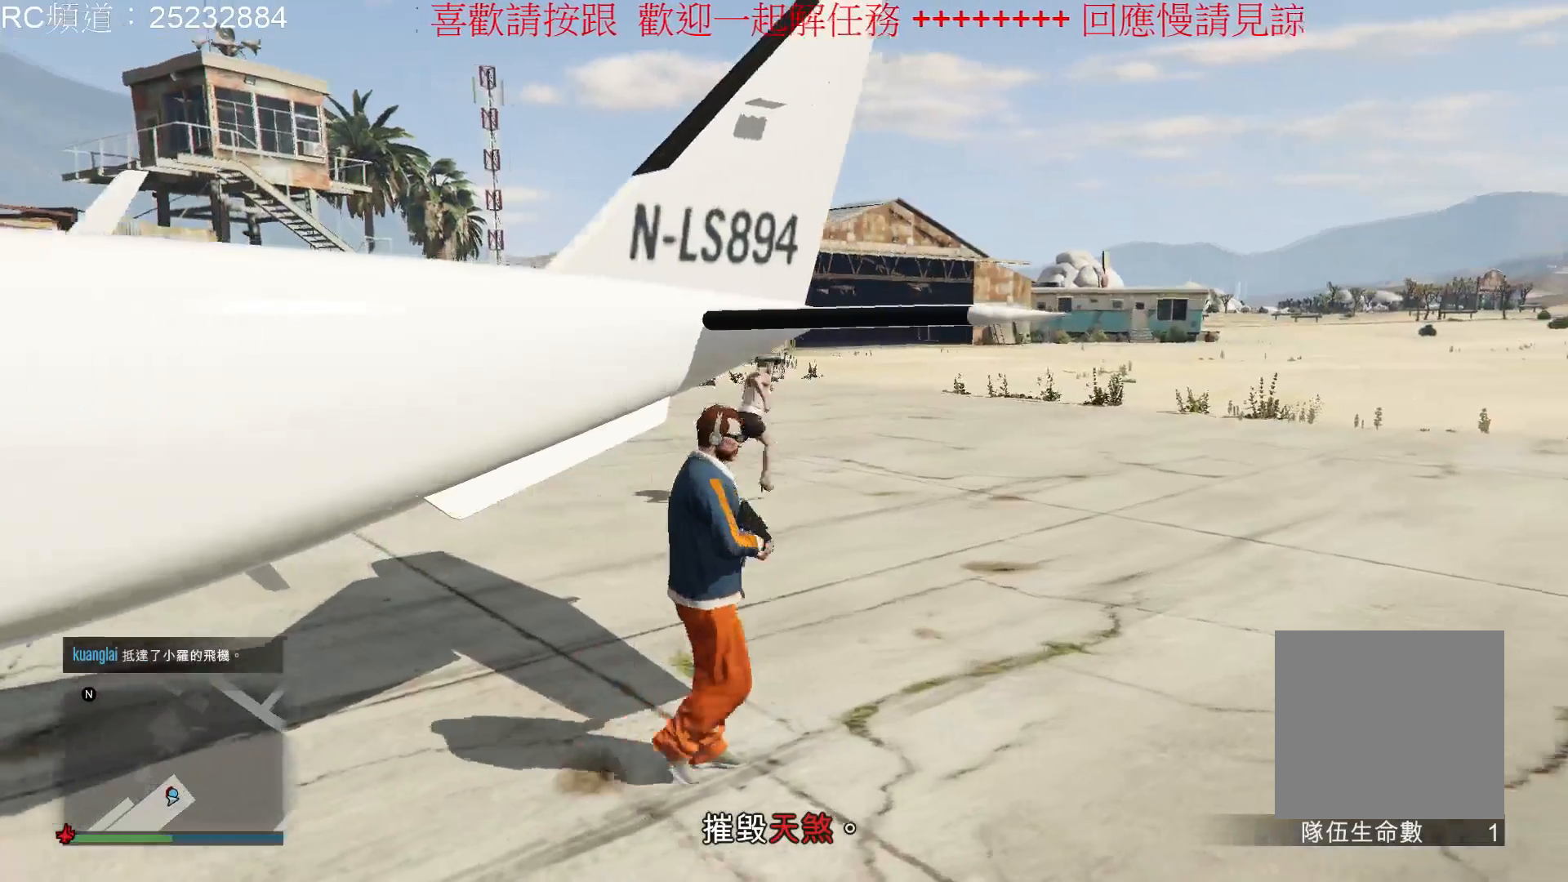
{"buttons": ["SELECT"], "left_stick": "center", "right_stick": "center", "events": [[267, "SELECT", "down"]]}
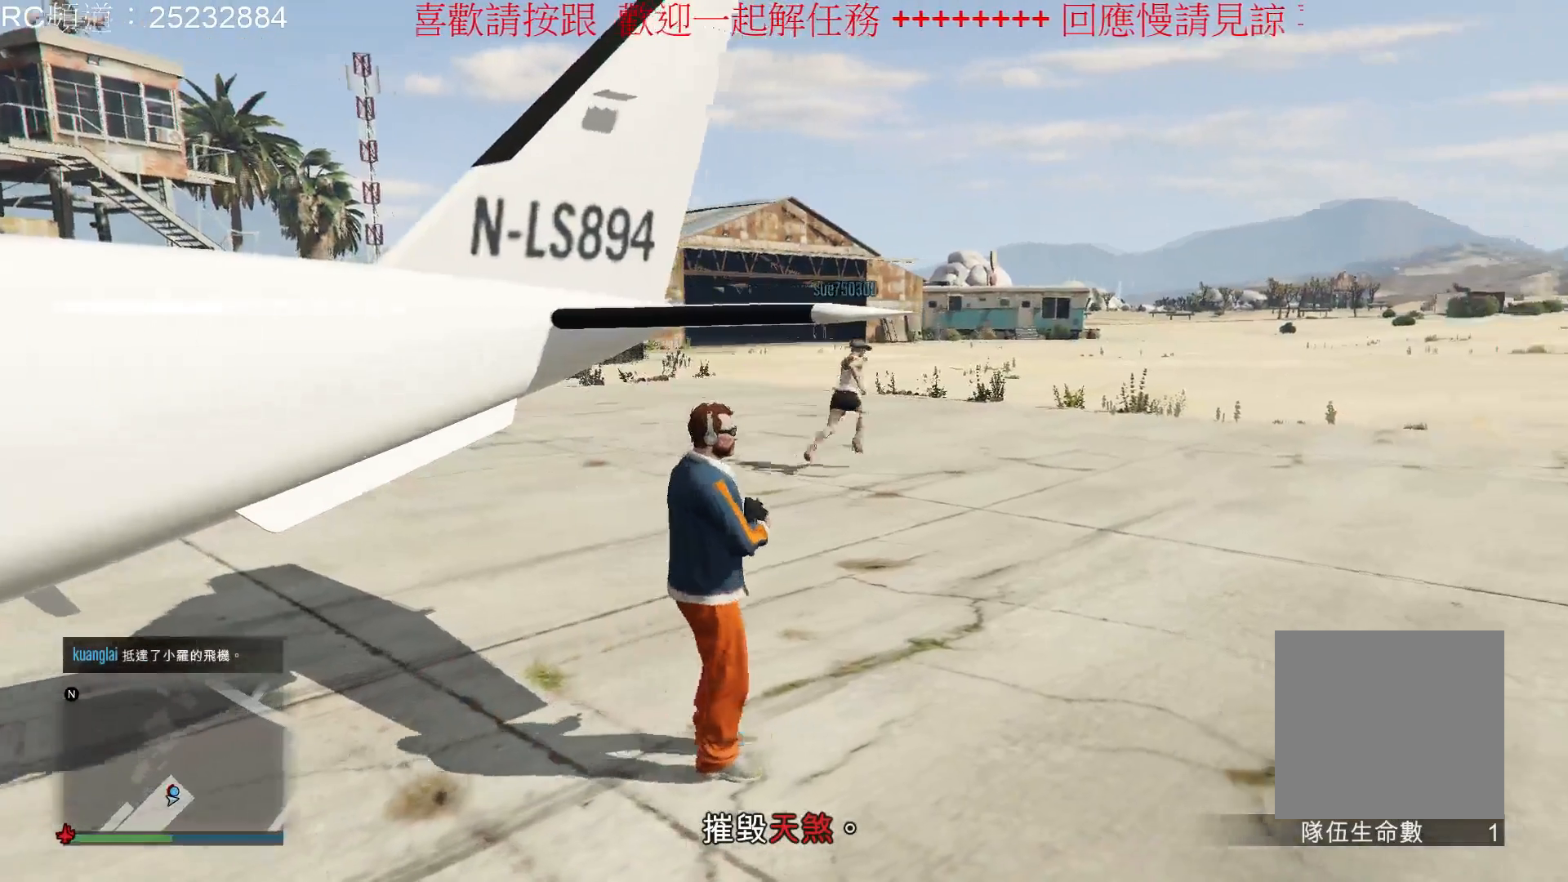
{"buttons": ["SELECT"], "left_stick": "center", "right_stick": "center", "events": []}
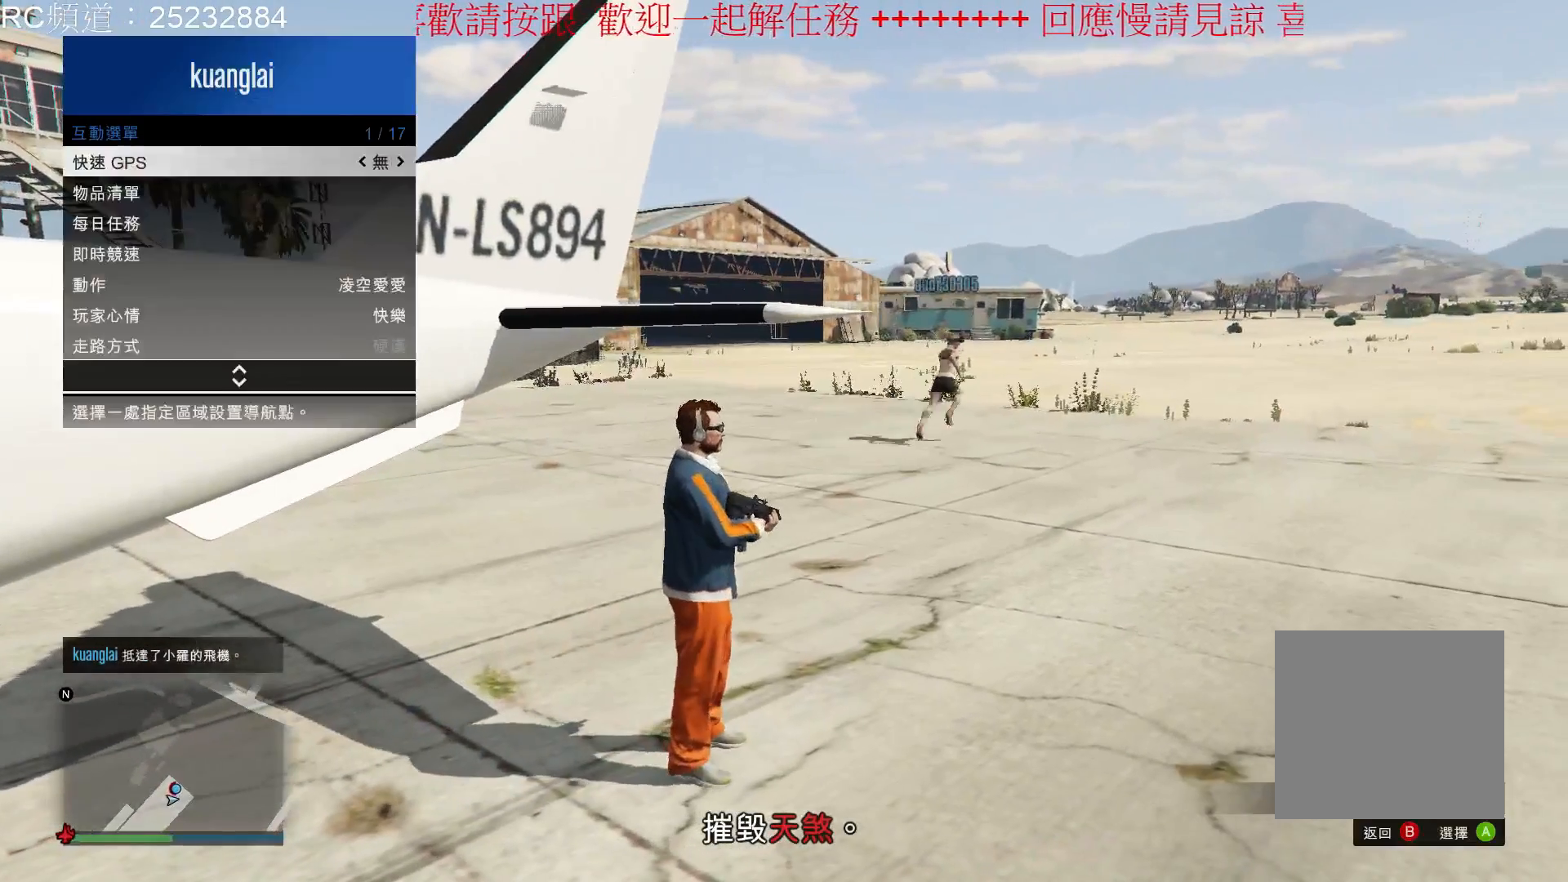
{"buttons": [], "left_stick": "center", "right_stick": "center", "events": [[67, "SELECT", "up"]]}
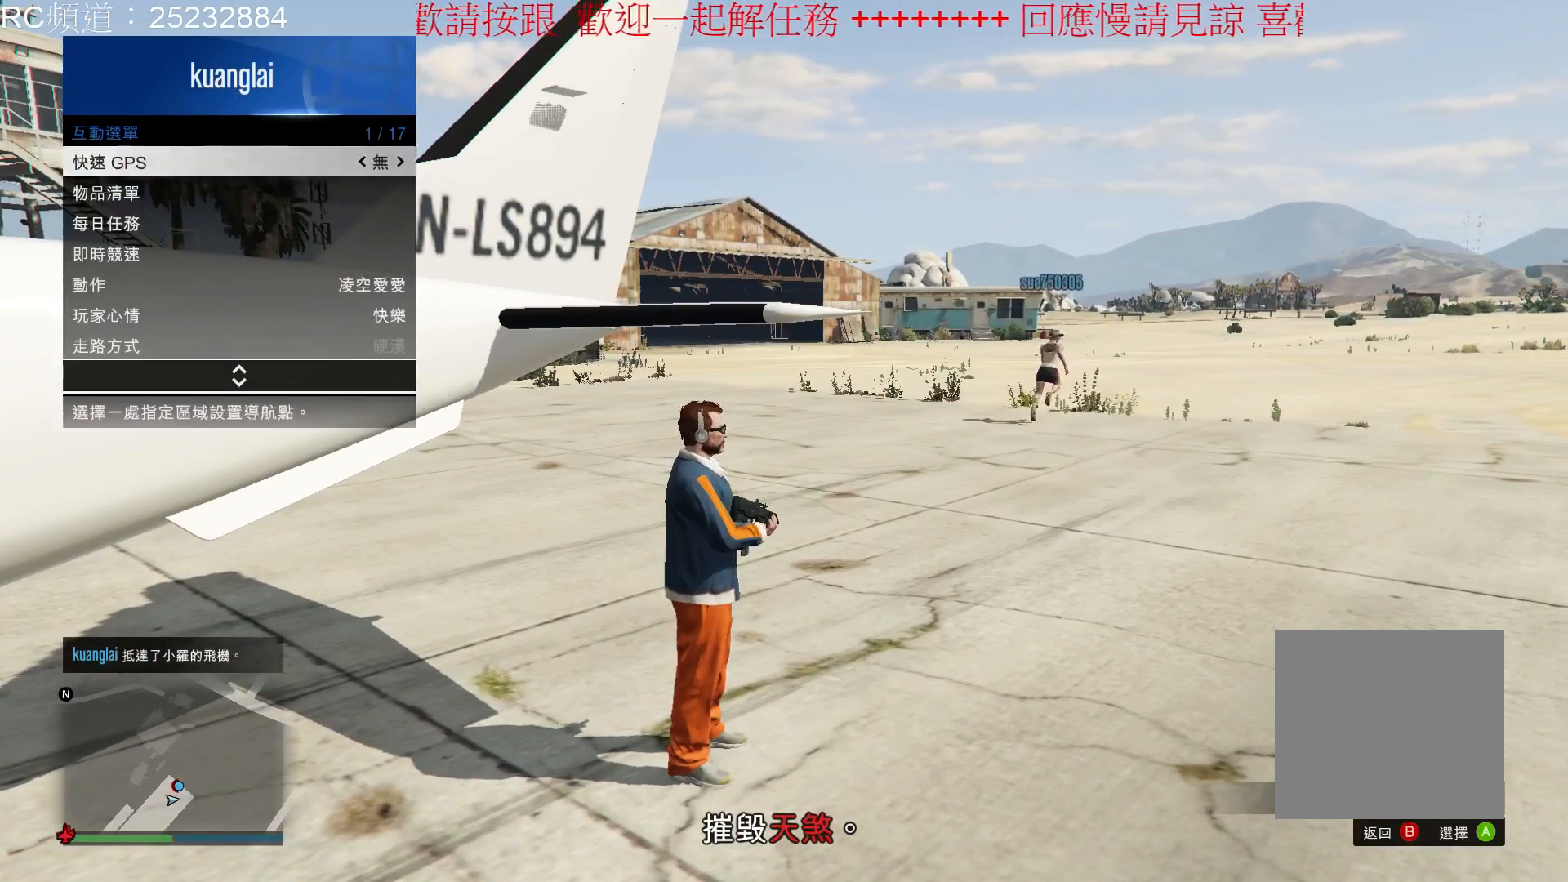
{"buttons": [], "left_stick": "center", "right_stick": "center", "events": []}
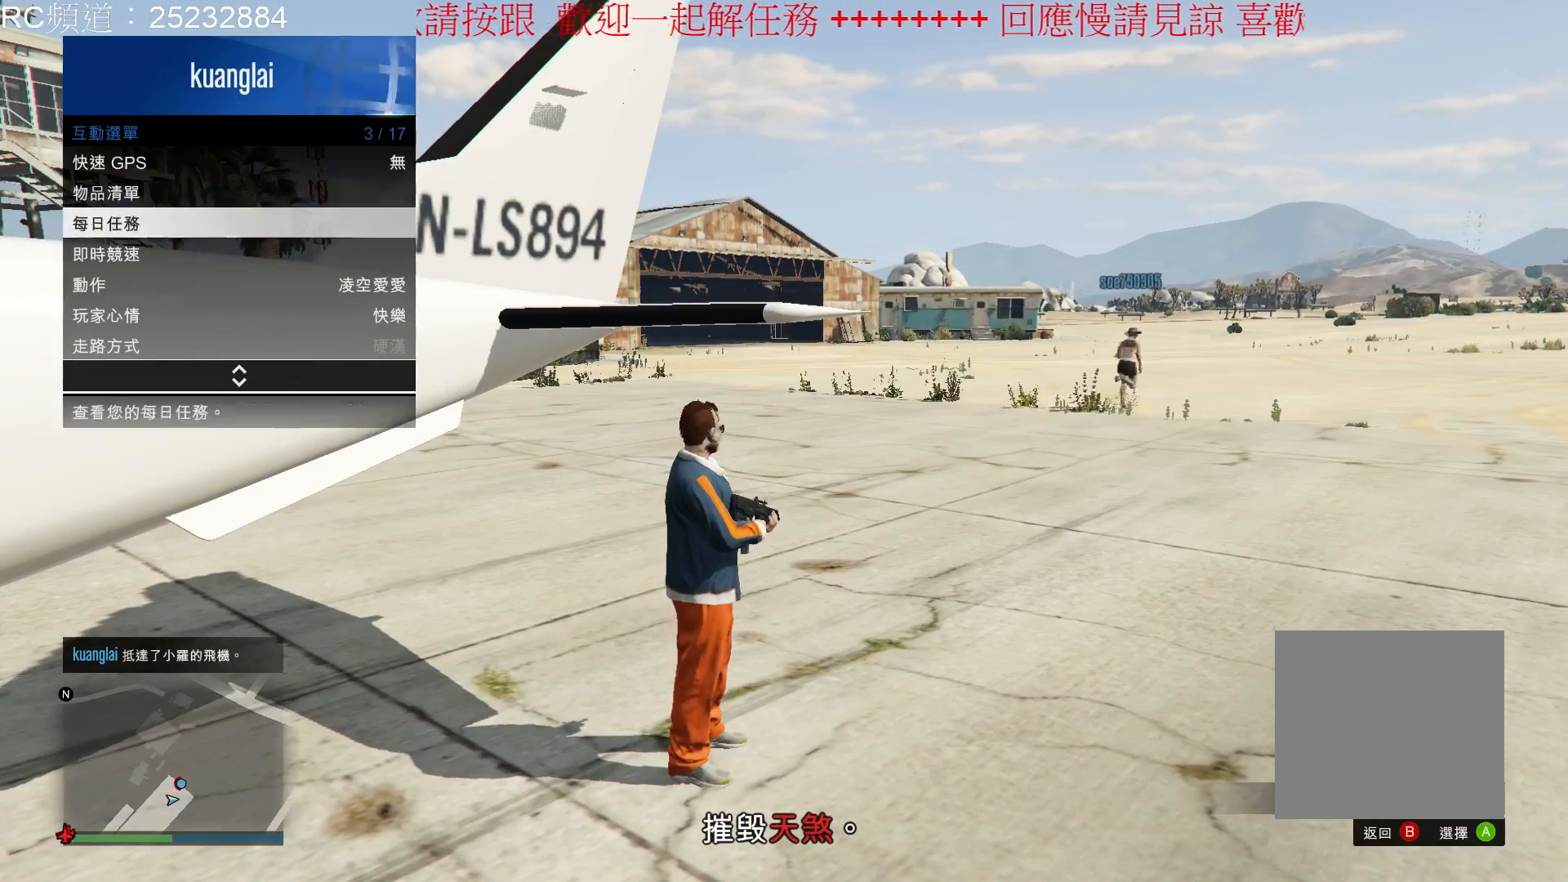
{"buttons": [], "left_stick": "center", "right_stick": "center", "events": []}
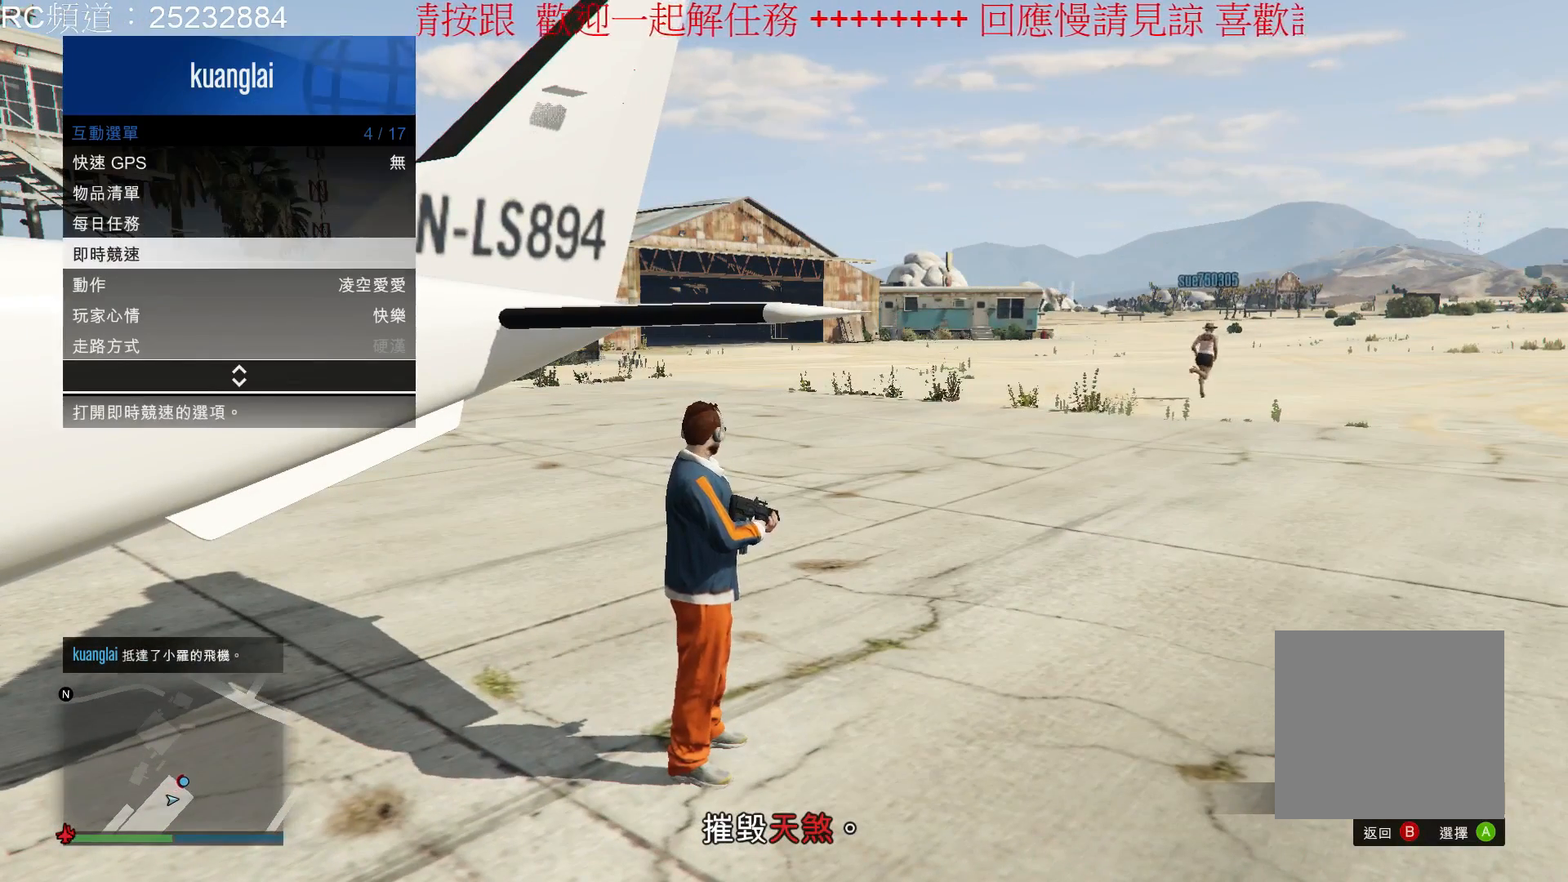
{"buttons": [], "left_stick": "center", "right_stick": "center", "events": []}
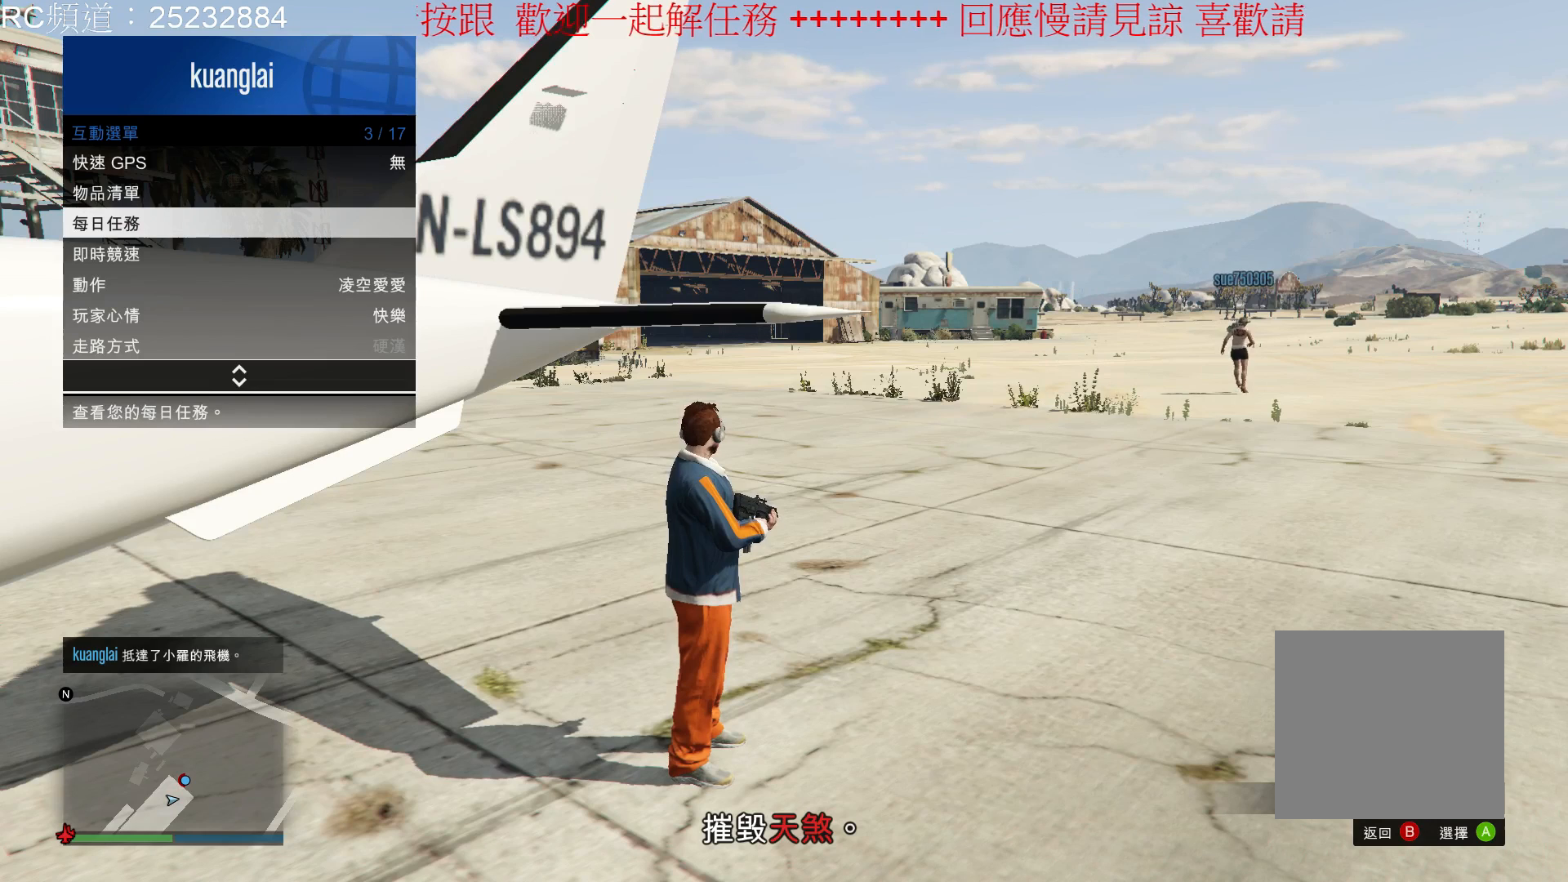
{"buttons": [], "left_stick": "center", "right_stick": "center", "events": []}
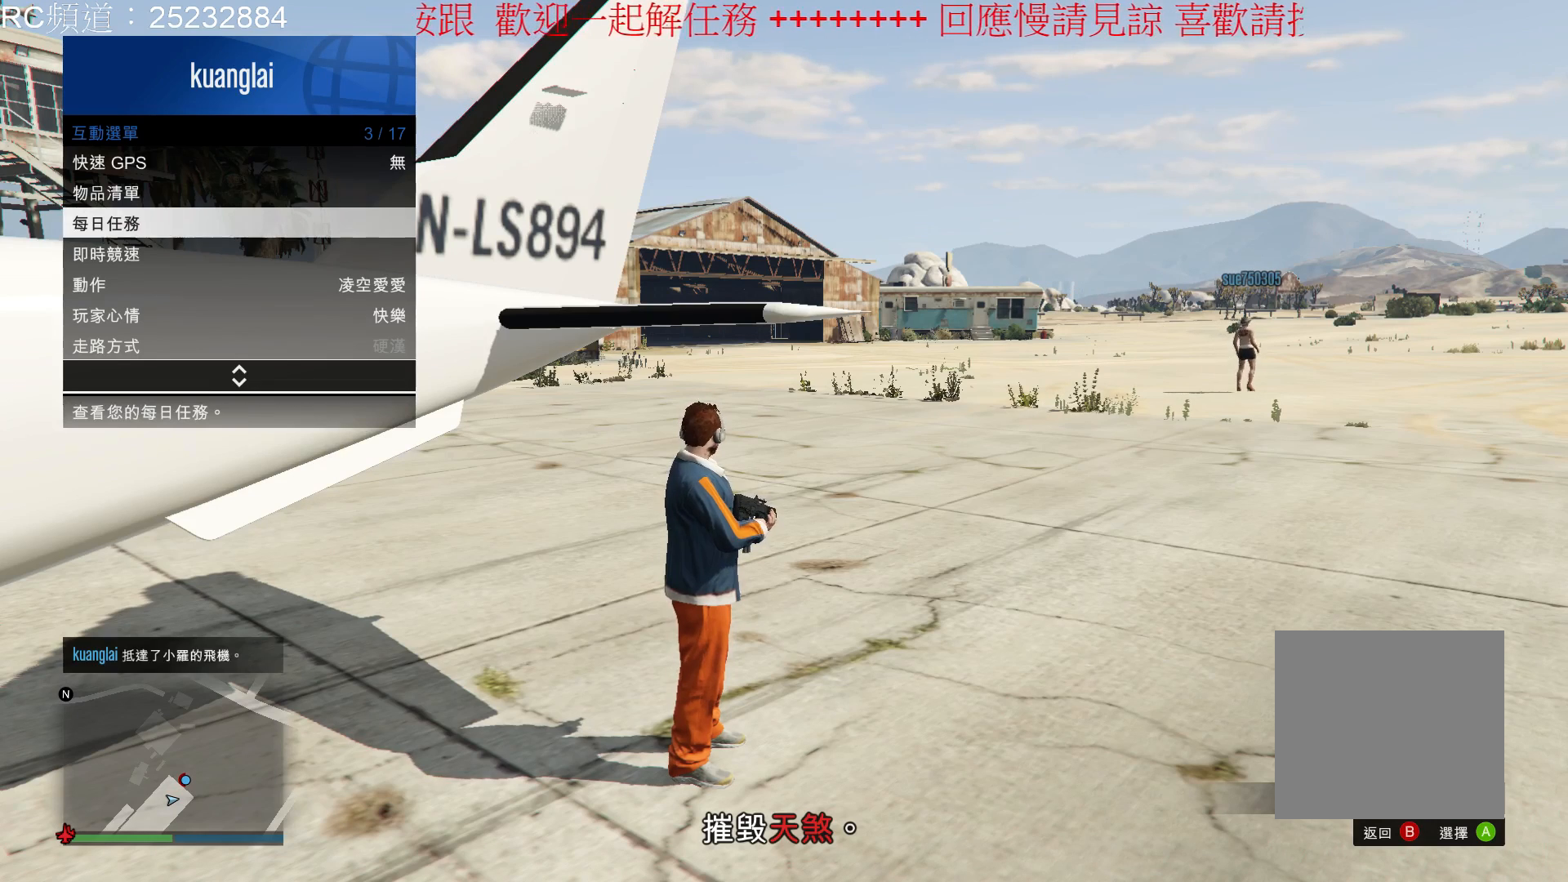
{"buttons": [], "left_stick": "center", "right_stick": "center", "events": []}
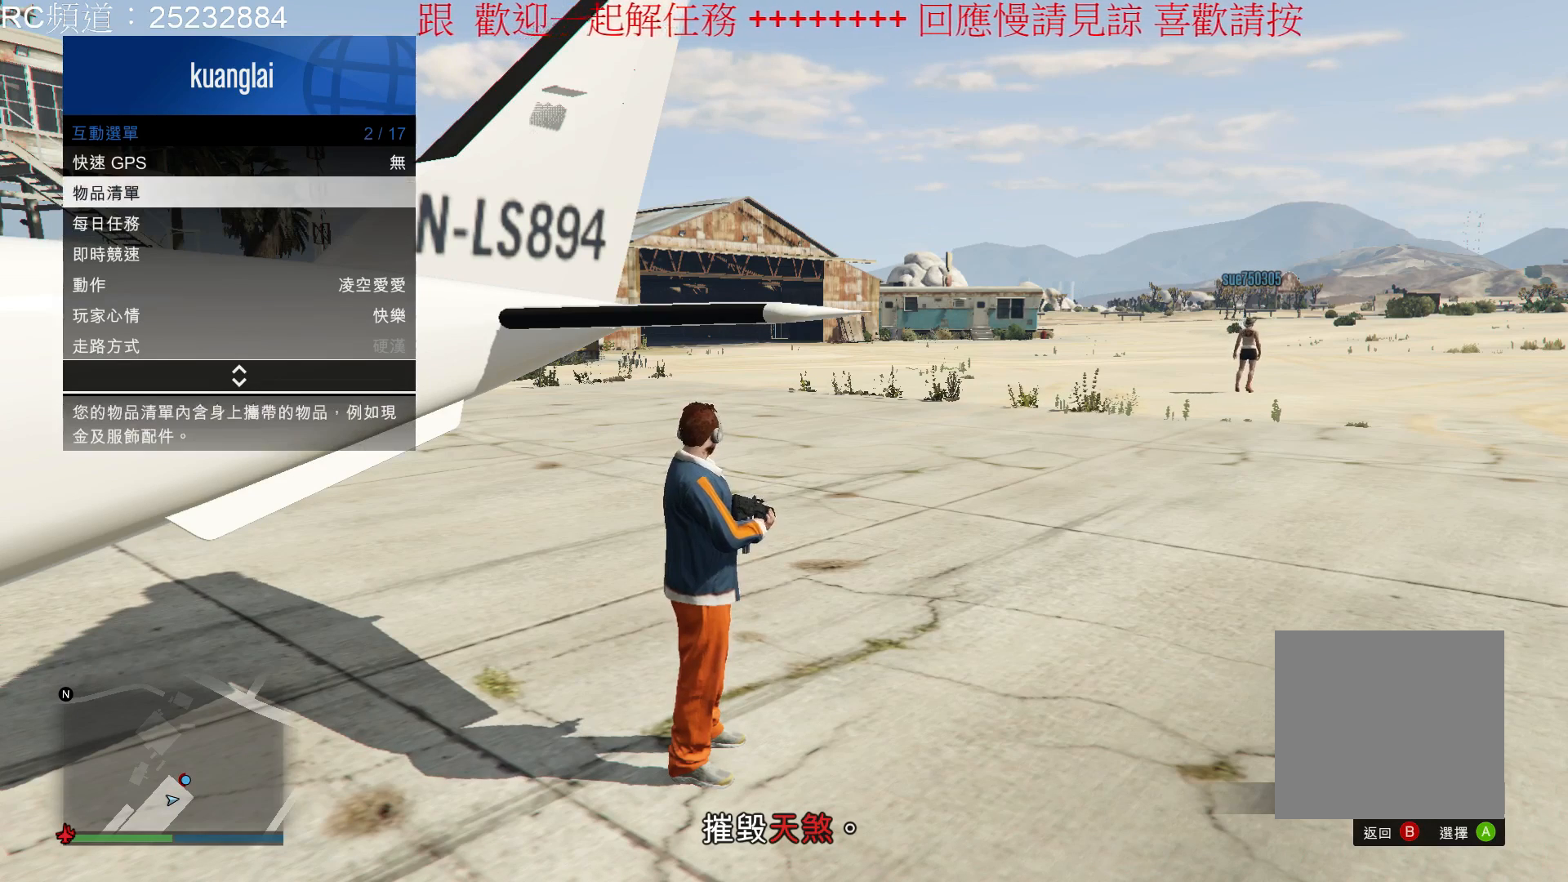
{"buttons": [], "left_stick": "center", "right_stick": "center", "events": []}
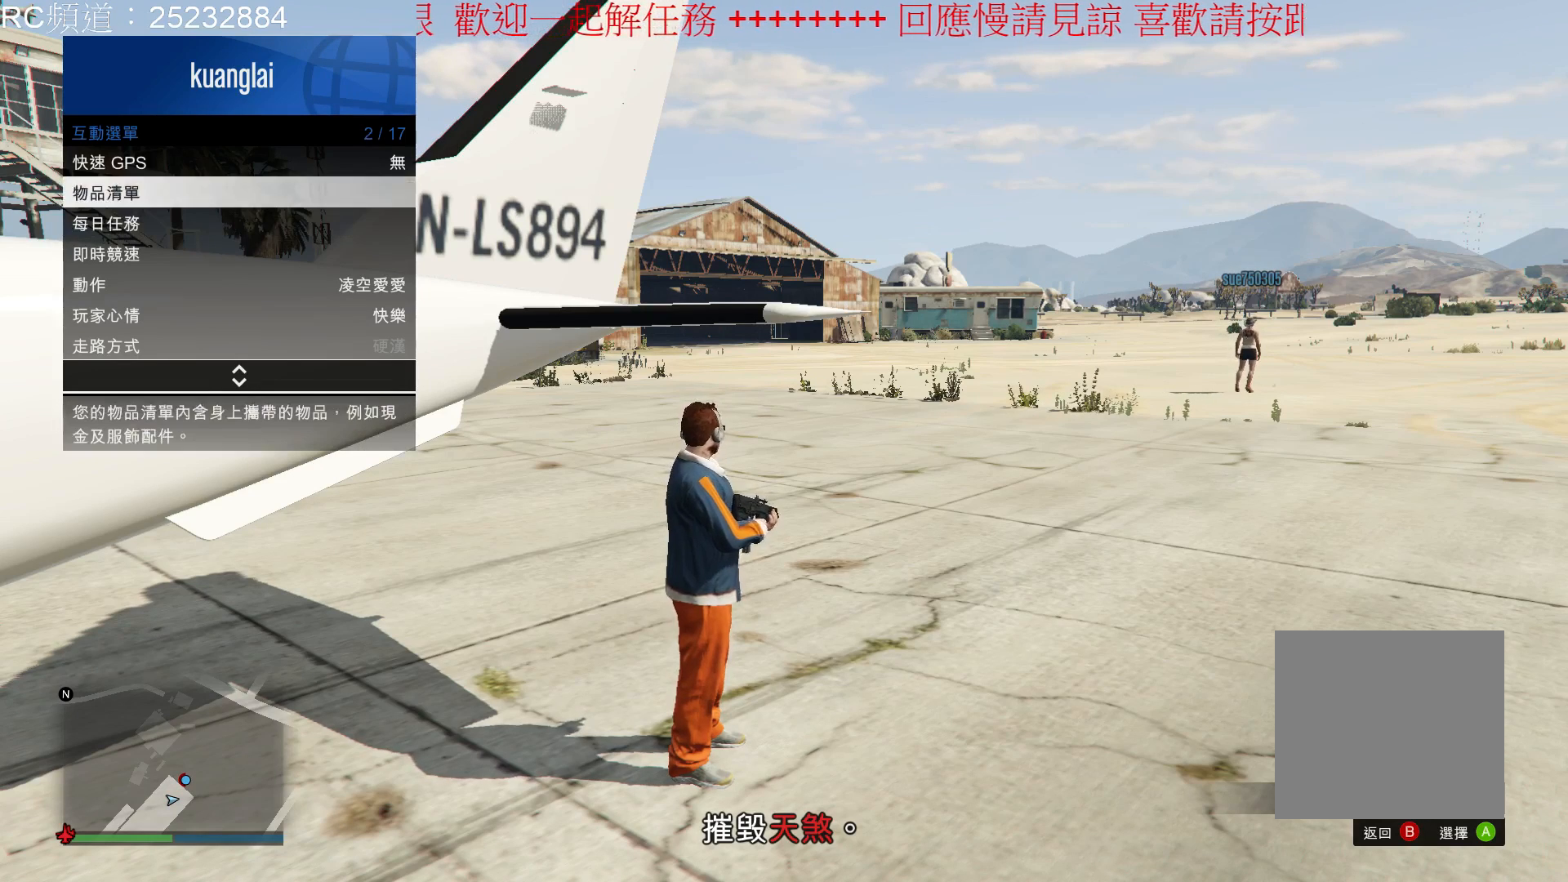
{"buttons": [], "left_stick": "center", "right_stick": "center", "events": []}
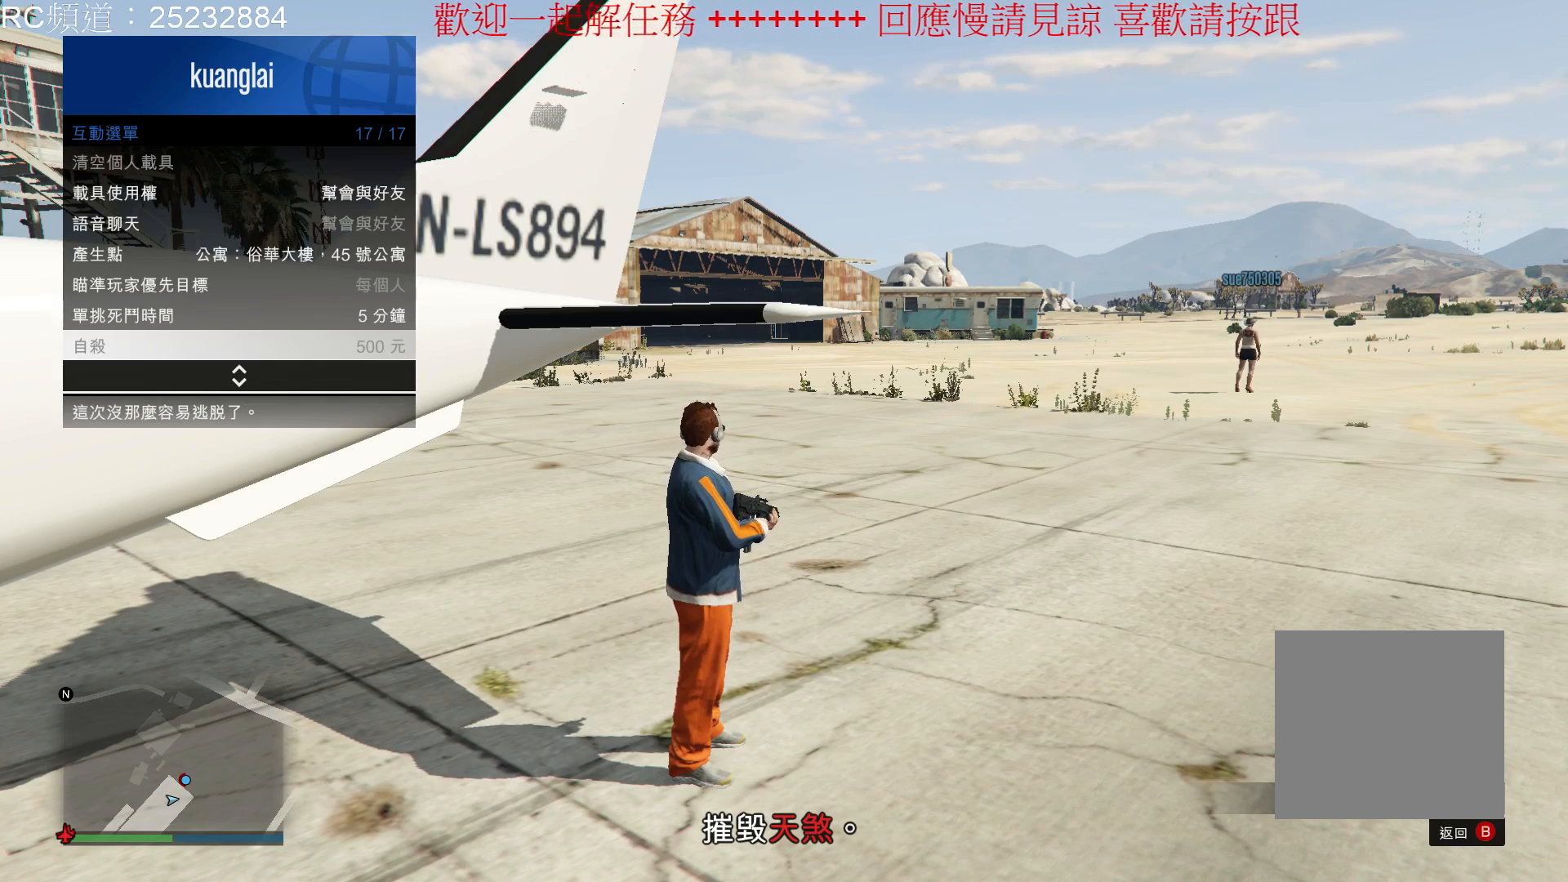
{"buttons": [], "left_stick": "center", "right_stick": "center", "events": []}
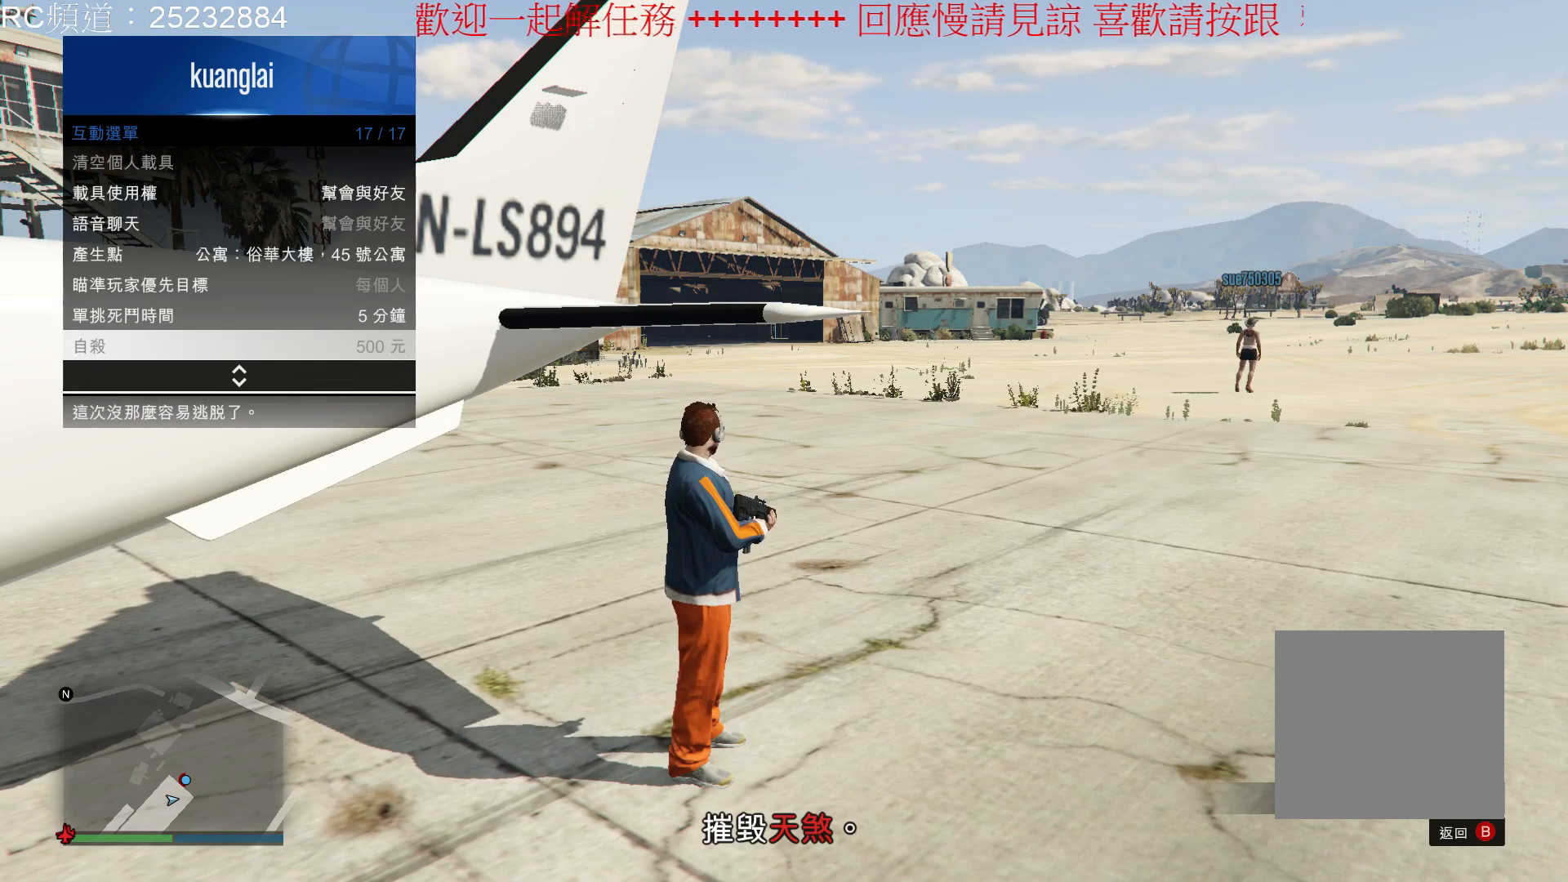
{"buttons": [], "left_stick": "center", "right_stick": "center", "events": [[133, "B", "down"], [233, "B", "up"]]}
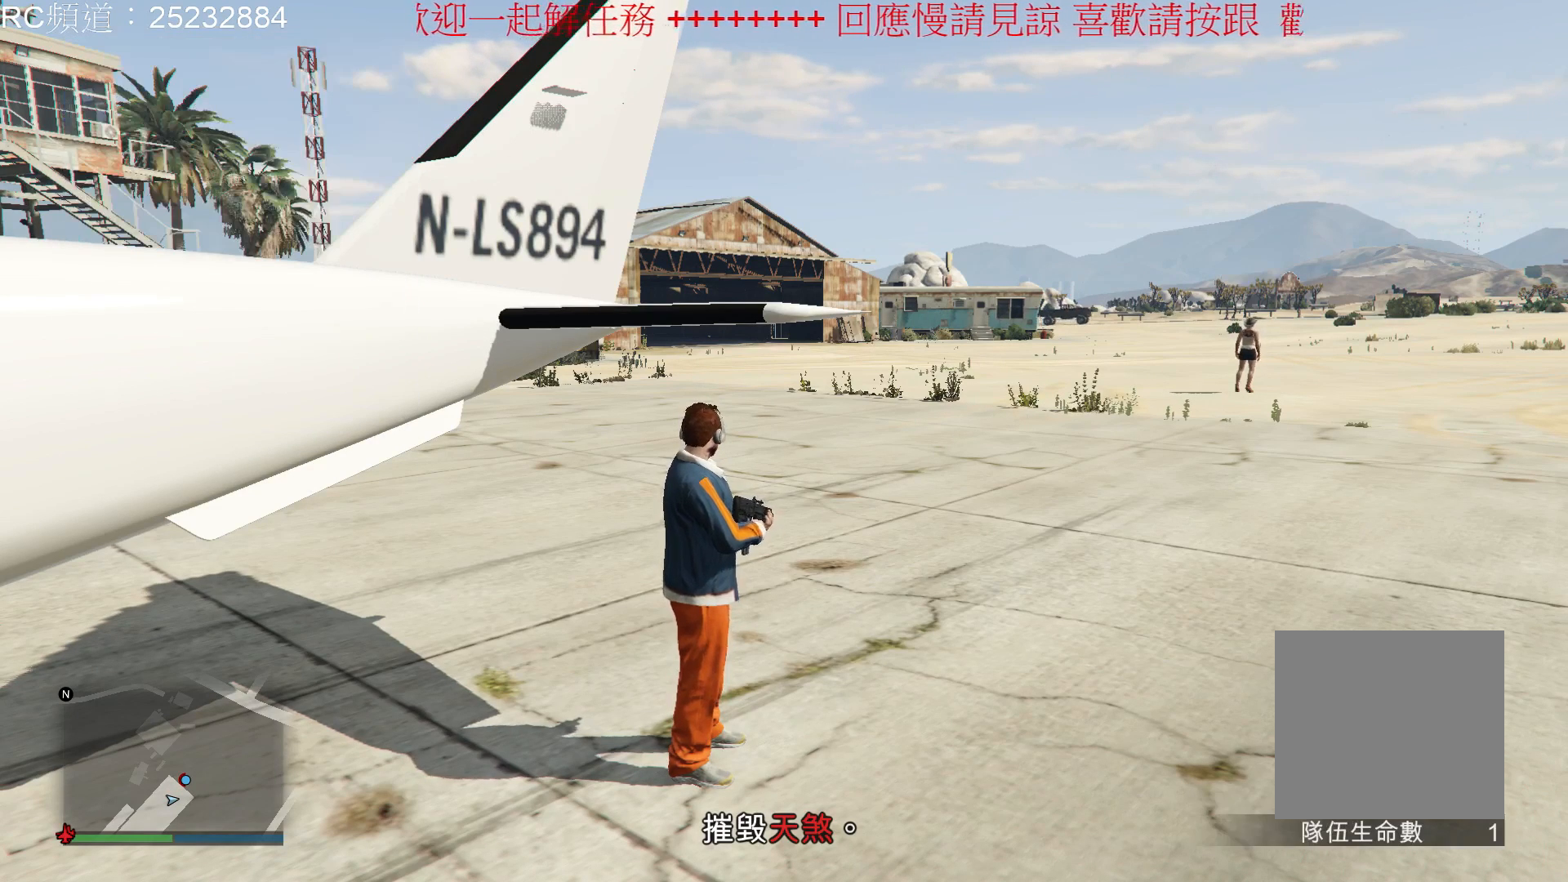
{"buttons": [], "left_stick": "center", "right_stick": "center", "events": []}
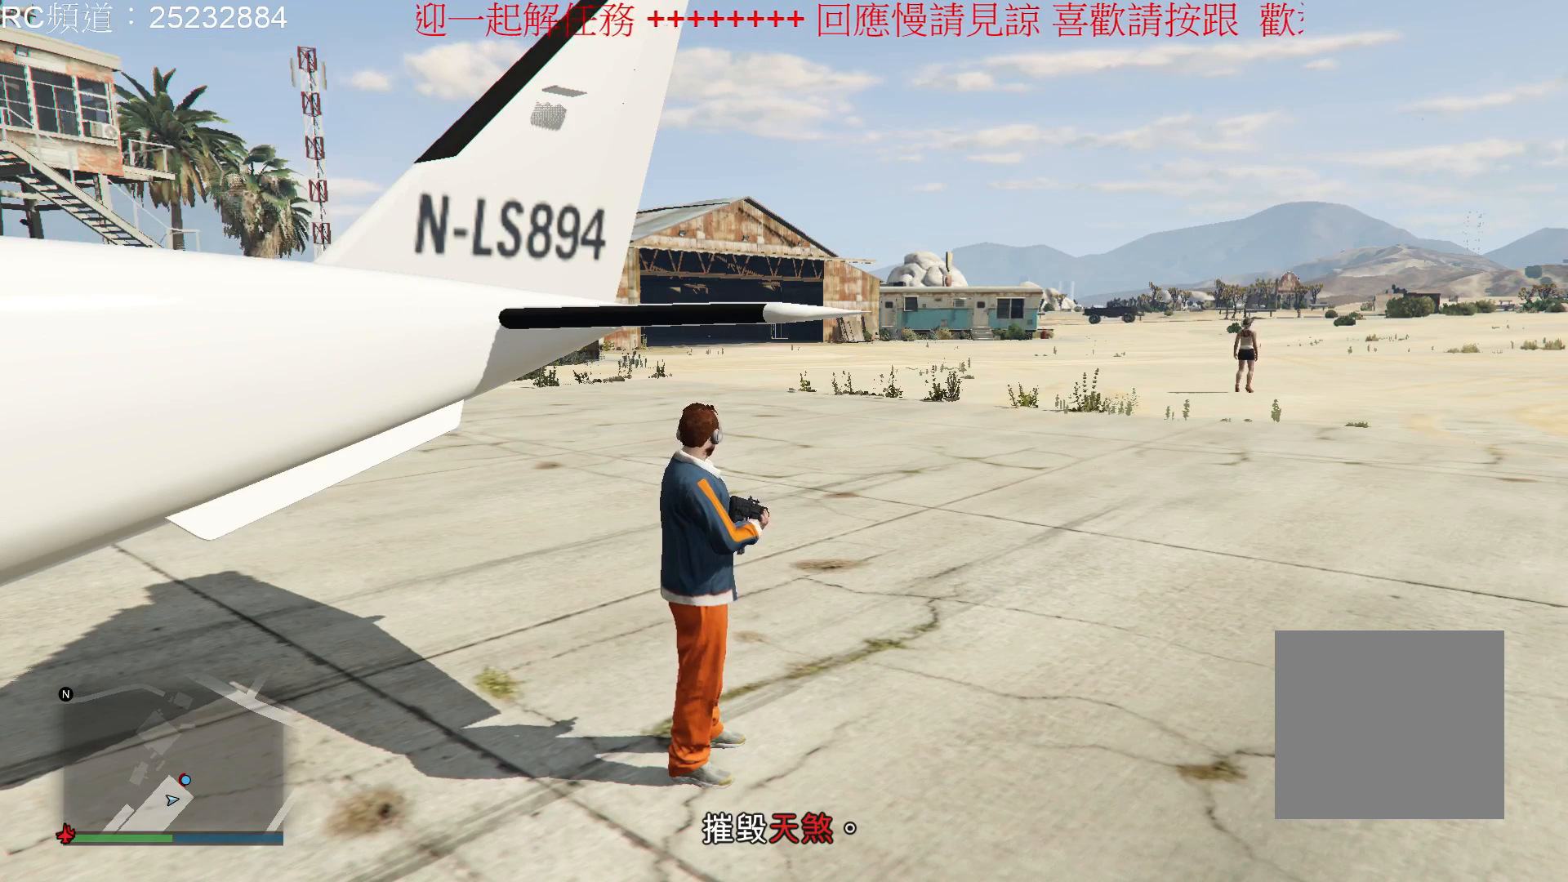
{"buttons": [], "left_stick": "center", "right_stick": "center", "events": []}
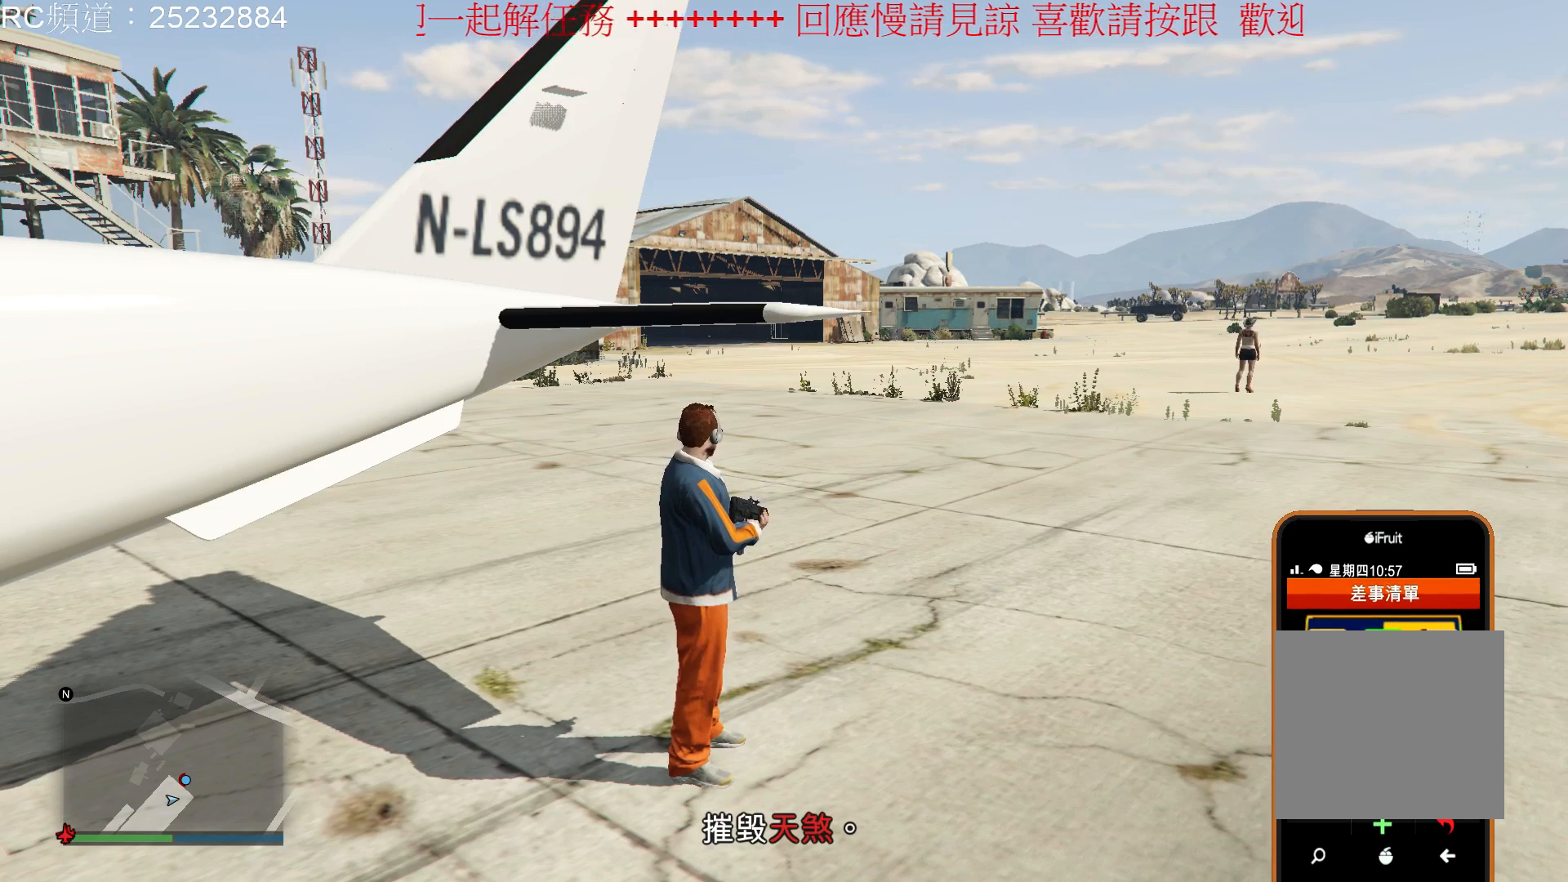
{"buttons": [], "left_stick": "center", "right_stick": "center", "events": []}
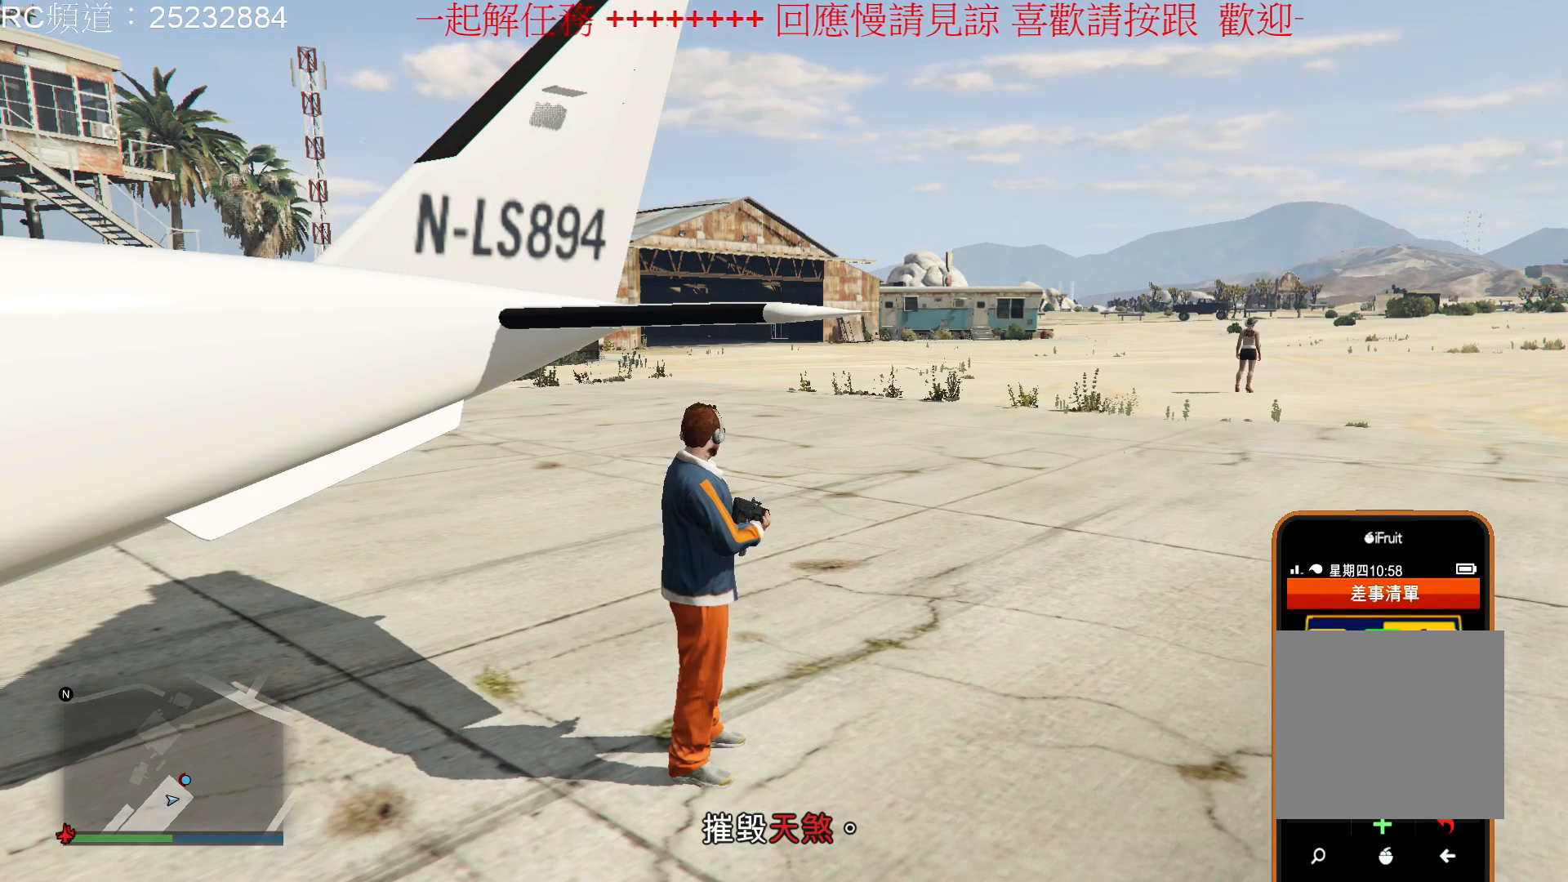
{"buttons": [], "left_stick": "center", "right_stick": "center", "events": []}
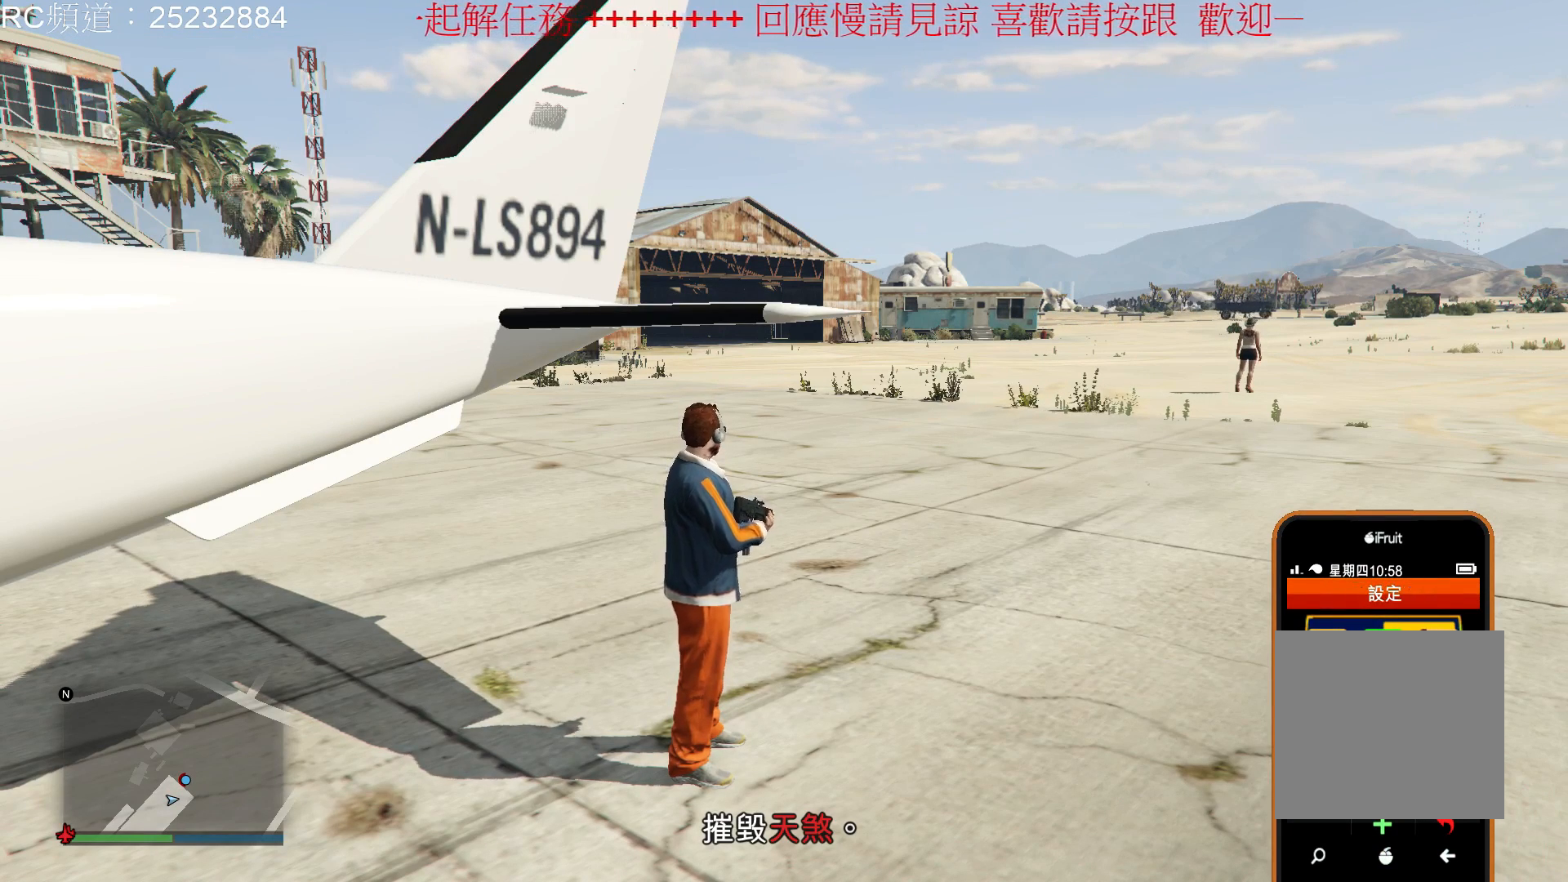
{"buttons": [], "left_stick": "center", "right_stick": "center", "events": []}
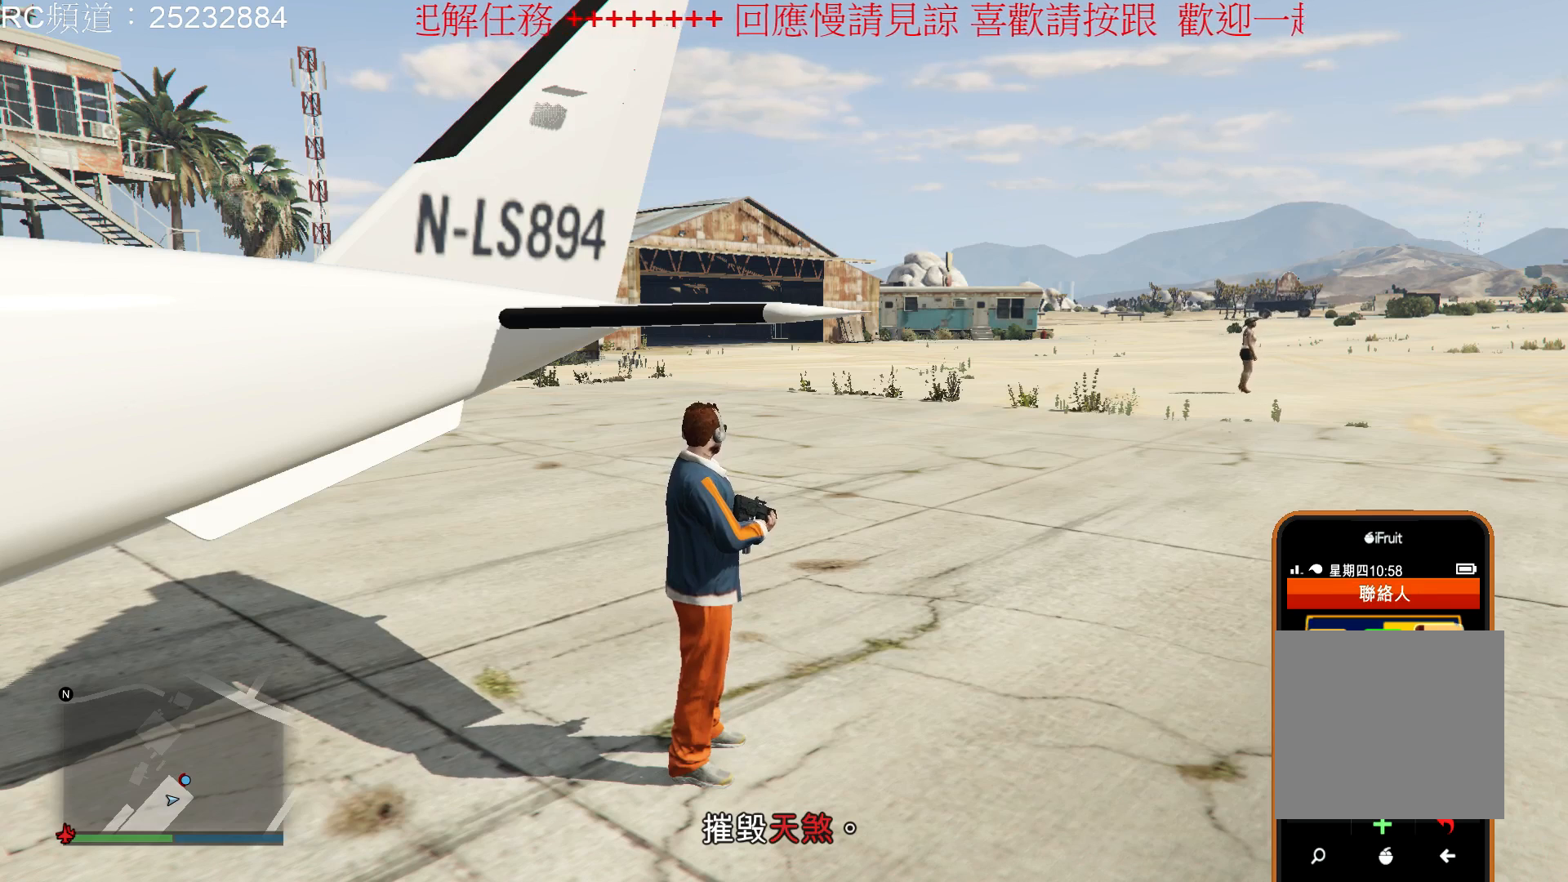
{"buttons": [], "left_stick": "center", "right_stick": "center", "events": [[100, "A", "down"], [233, "A", "up"]]}